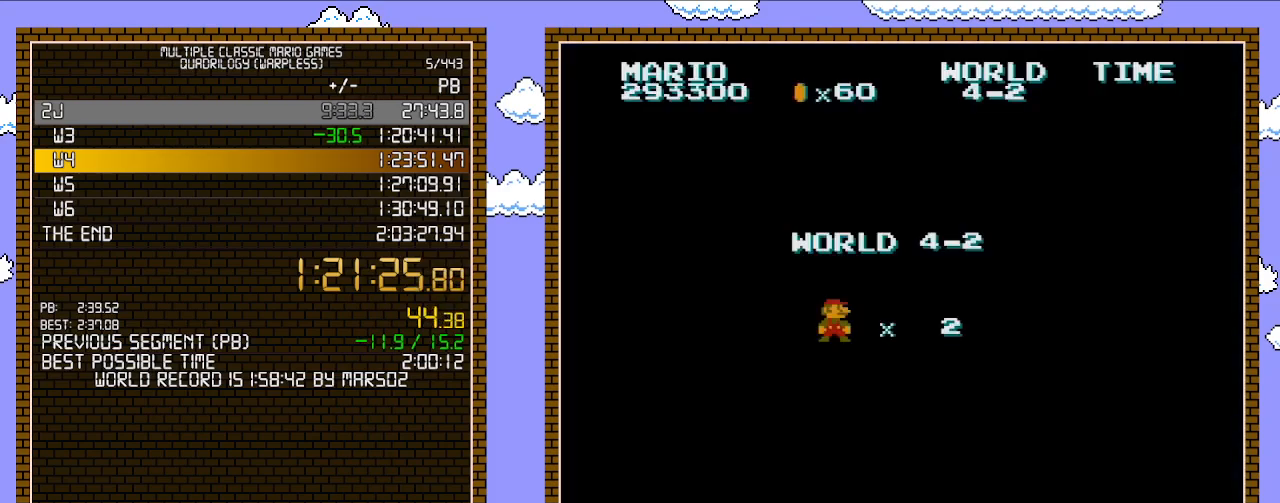
Gameplay with a controller (Nintendo layout); each line is a JSON object with the inputs held at the frame after it. "events" lists button and stick changes between this image and that frame as [ms after this image, input, new state], when the widget could be followed in between. Not read: L3 R3.
{"buttons": ["B", "DPAD_RIGHT"], "events": [[83, "DPAD_RIGHT", "down"], [267, "B", "down"]]}
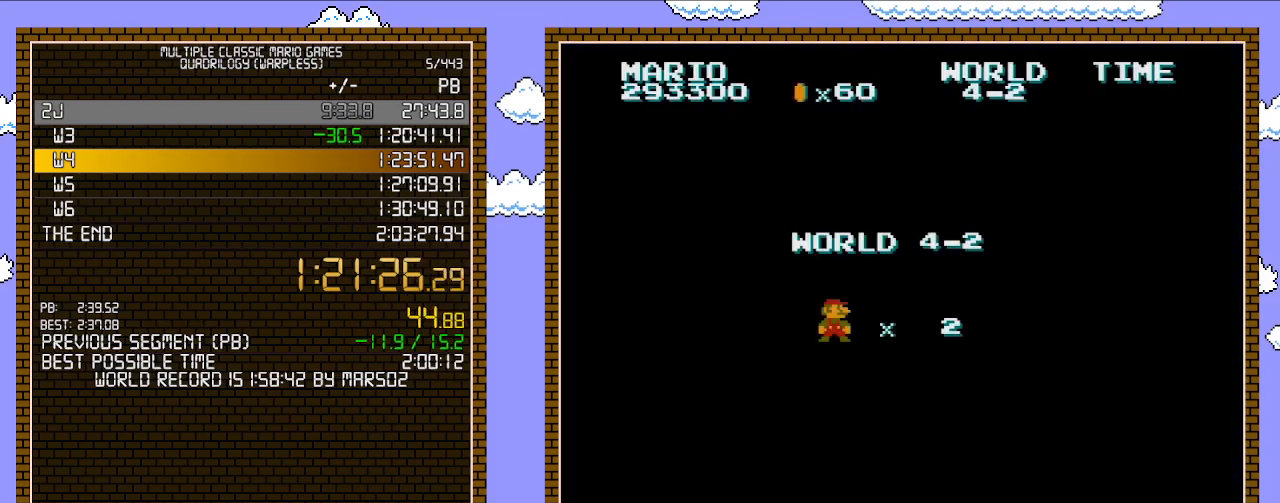
{"buttons": ["B", "DPAD_RIGHT"], "events": []}
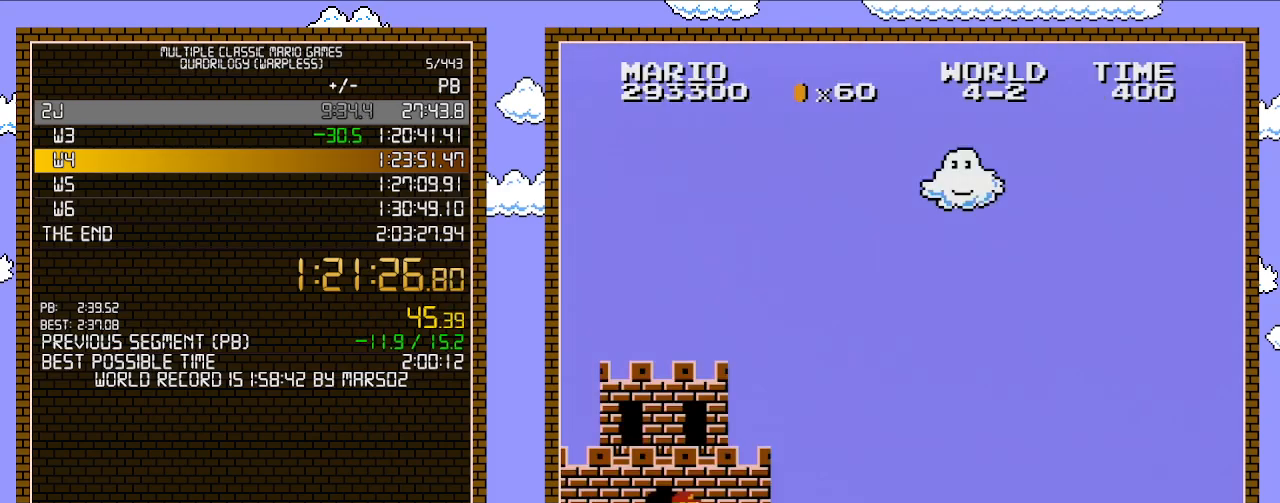
{"buttons": ["B", "DPAD_RIGHT"], "events": []}
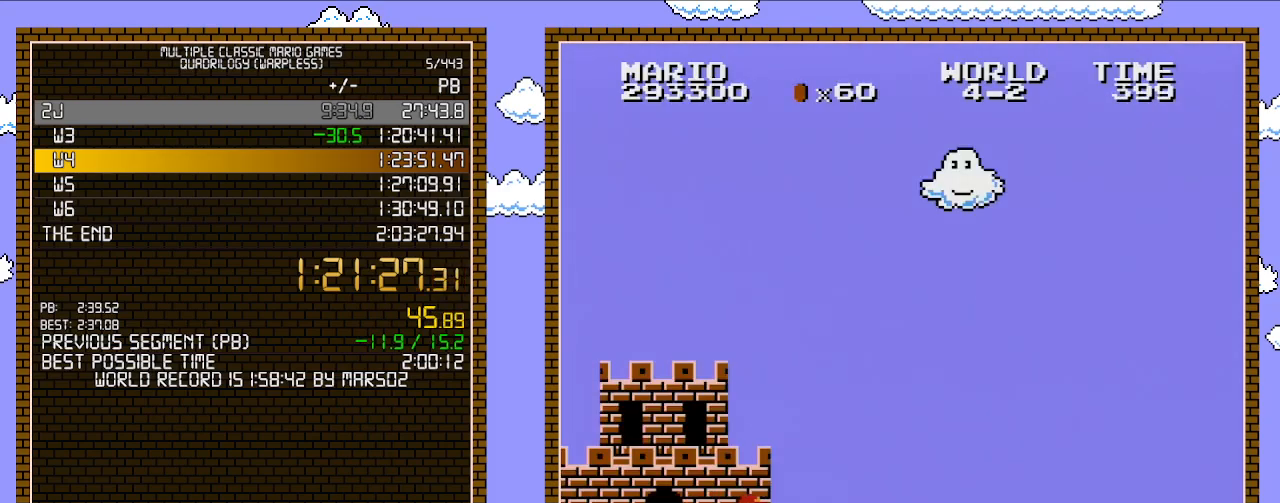
{"buttons": ["B", "DPAD_RIGHT"], "events": []}
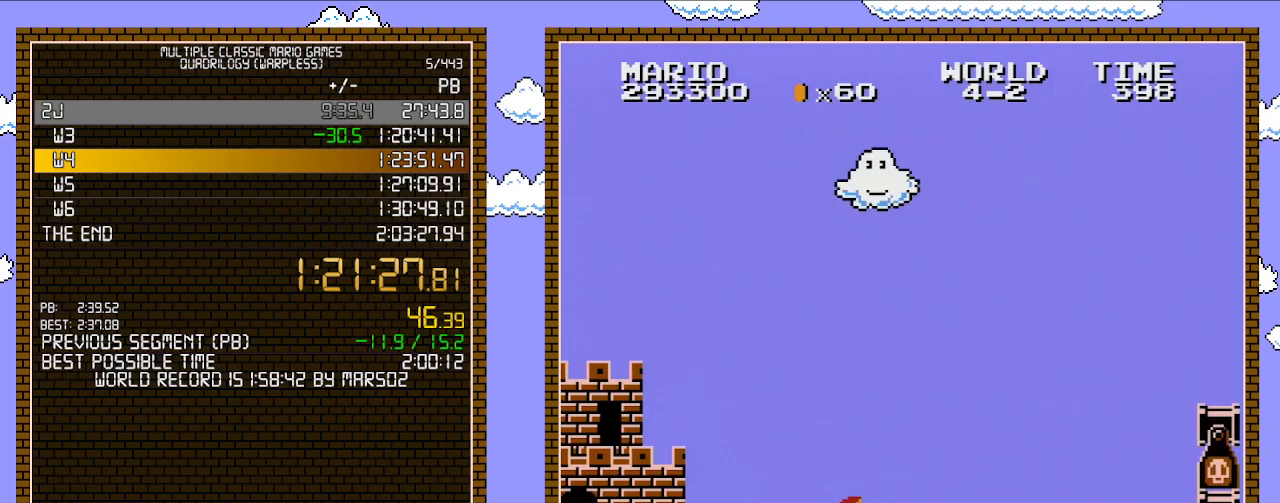
{"buttons": ["B", "DPAD_RIGHT"], "events": []}
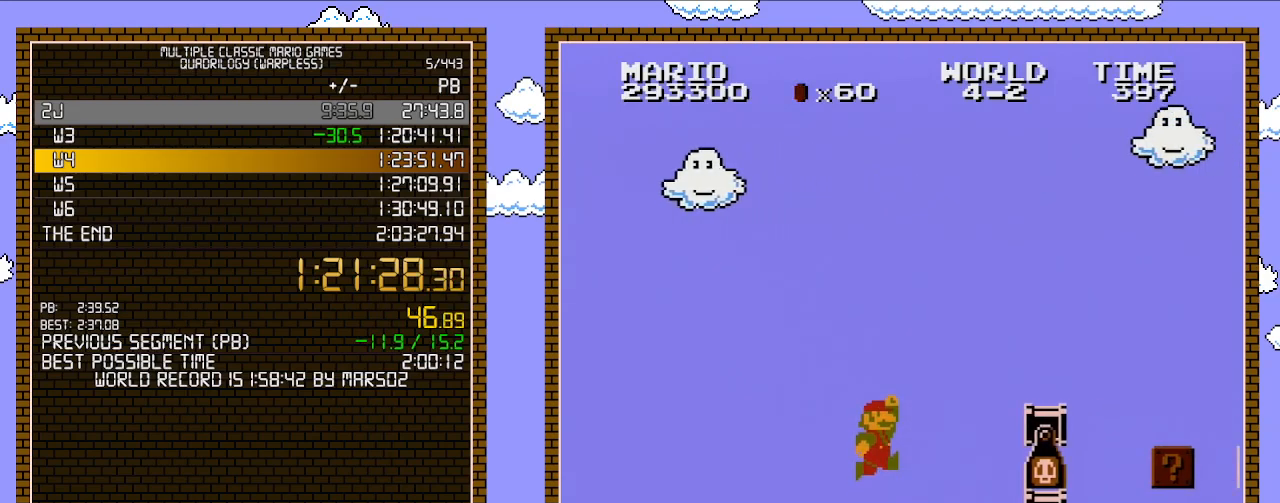
{"buttons": ["B", "DPAD_RIGHT"], "events": [[117, "A", "down"], [467, "A", "up"]]}
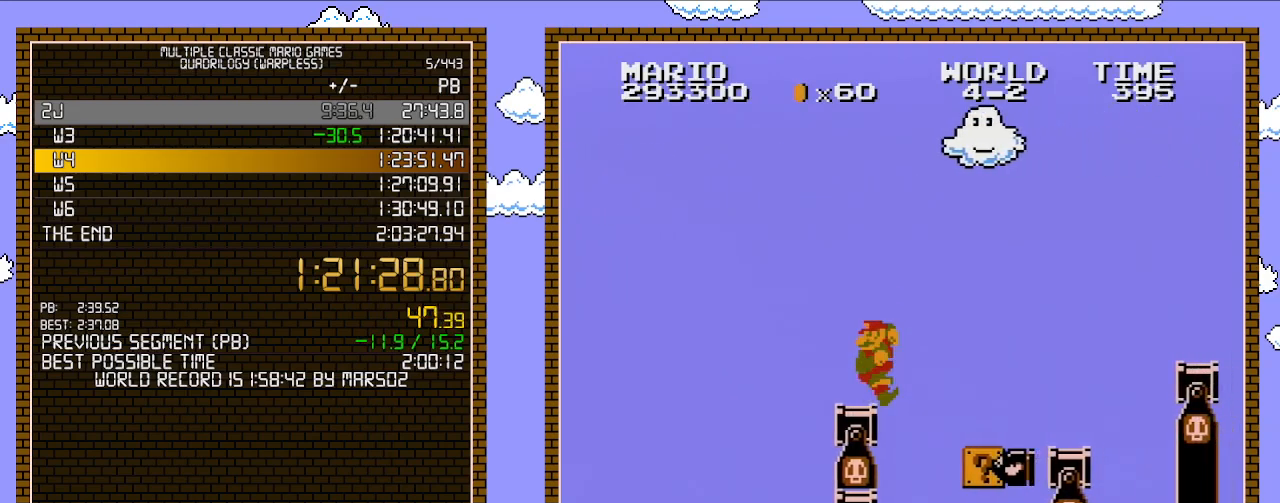
{"buttons": ["DPAD_LEFT"], "events": [[17, "DPAD_UP", "down"], [50, "DPAD_LEFT", "down"], [50, "DPAD_RIGHT", "up"], [50, "DPAD_UP", "up"], [483, "B", "up"]]}
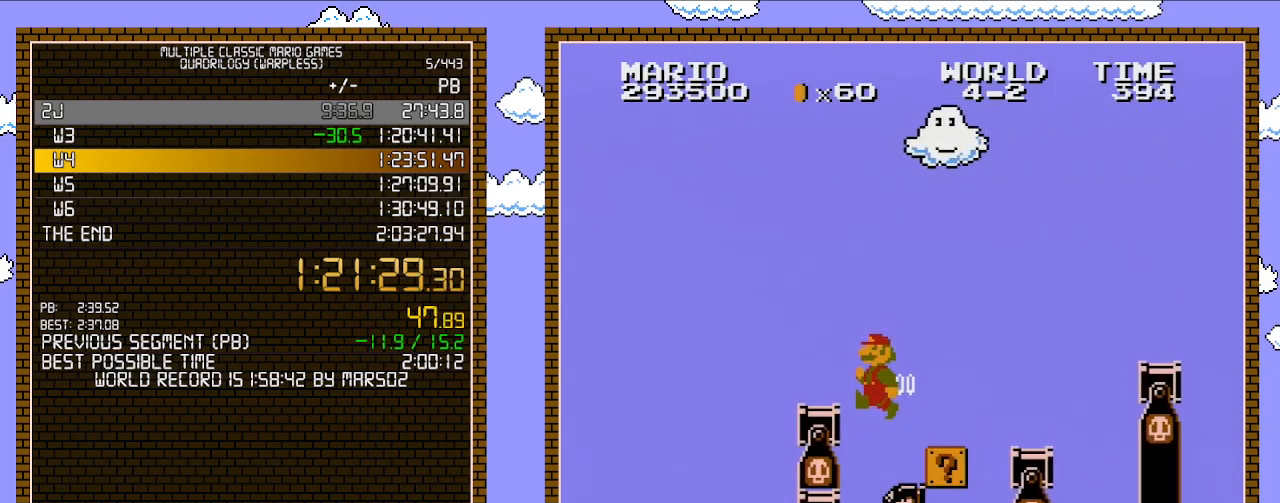
{"buttons": ["DPAD_RIGHT"], "events": [[17, "DPAD_LEFT", "up"], [267, "DPAD_RIGHT", "down"]]}
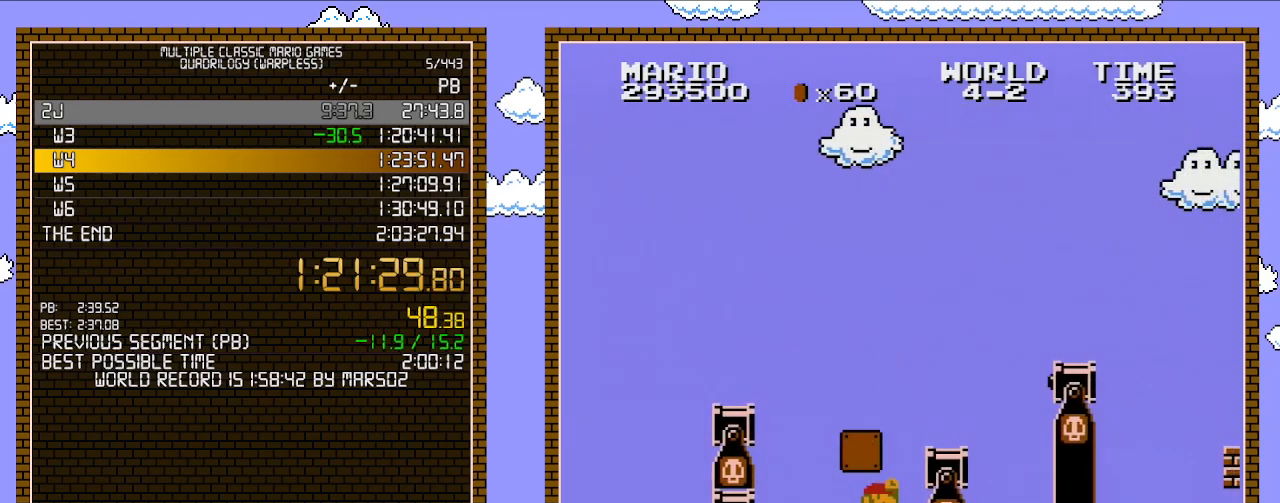
{"buttons": ["A", "DPAD_LEFT"], "events": [[150, "A", "down"], [233, "A", "up"], [367, "A", "down"], [367, "DPAD_DOWN", "down"], [367, "DPAD_RIGHT", "up"], [483, "DPAD_DOWN", "up"], [483, "DPAD_LEFT", "down"]]}
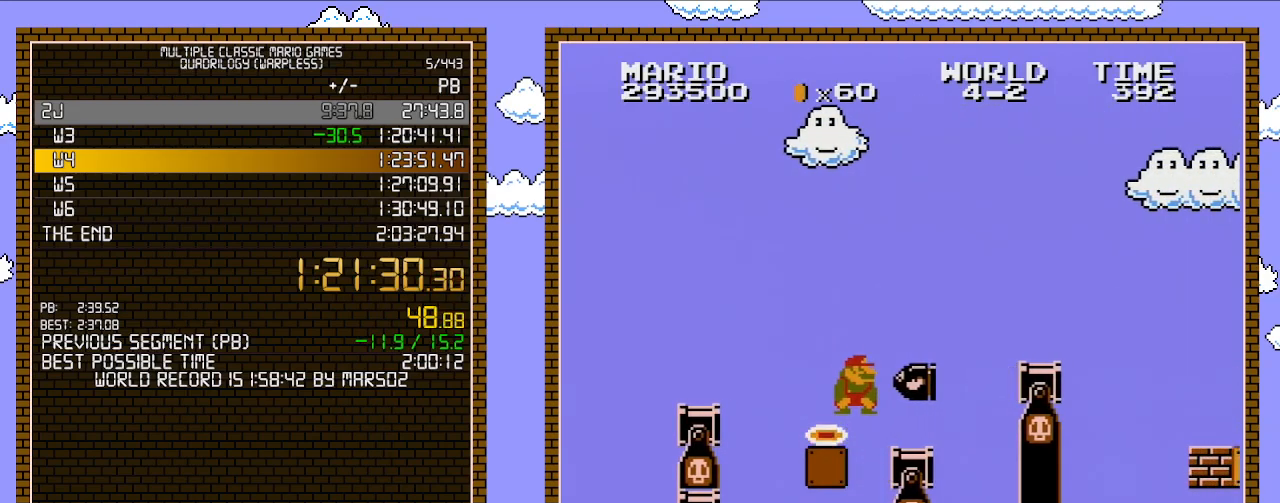
{"buttons": ["A"], "events": [[233, "DPAD_LEFT", "up"], [333, "DPAD_RIGHT", "down"], [500, "DPAD_RIGHT", "up"]]}
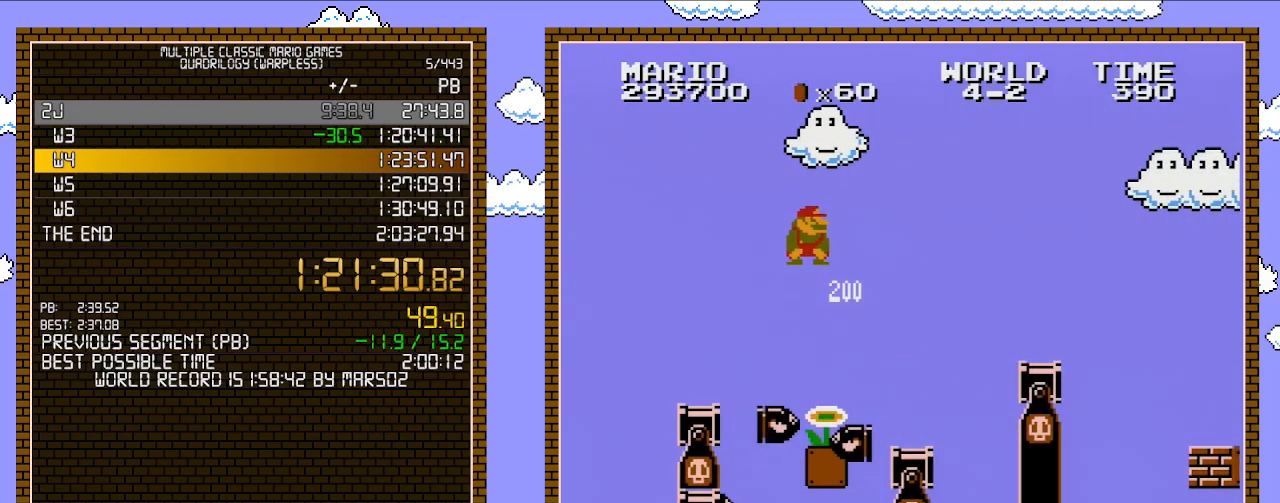
{"buttons": [], "events": [[17, "A", "up"], [83, "DPAD_DOWN", "down"], [333, "DPAD_DOWN", "up"]]}
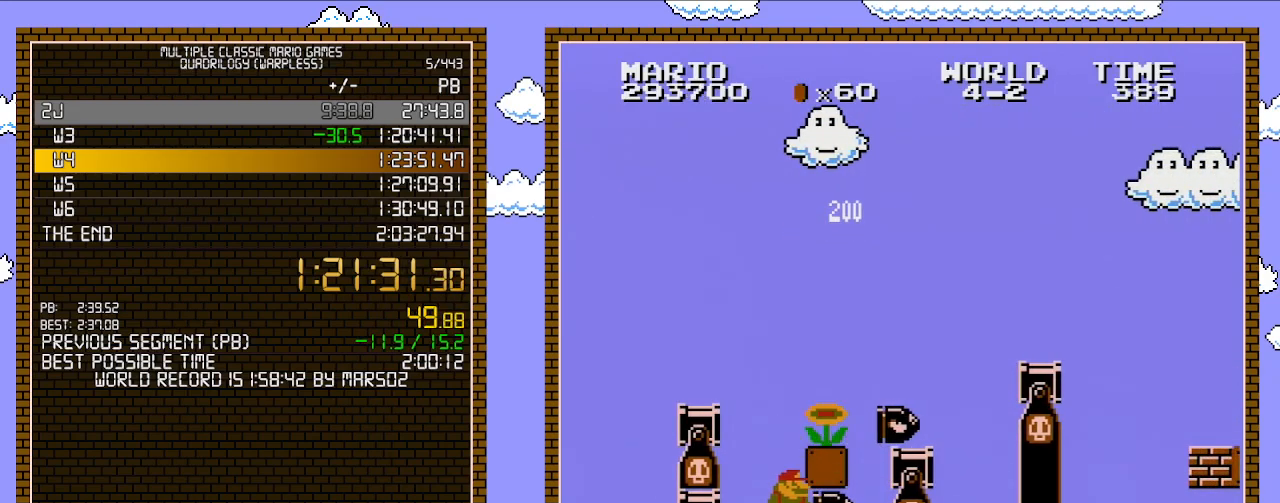
{"buttons": ["A"], "events": [[83, "DPAD_RIGHT", "down"], [300, "A", "down"], [300, "DPAD_RIGHT", "up"]]}
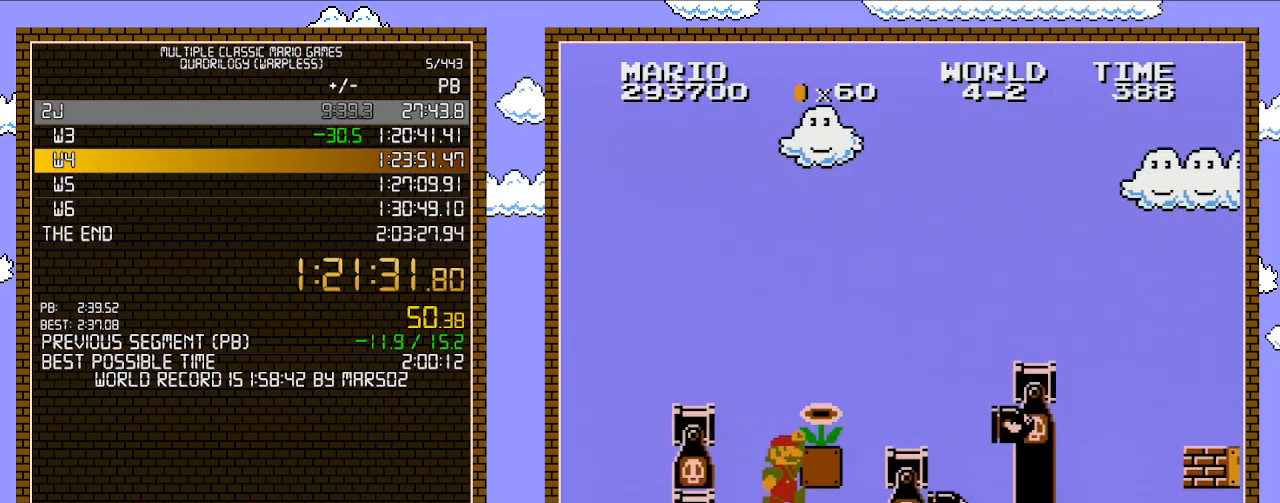
{"buttons": ["A", "DPAD_RIGHT"], "events": [[17, "DPAD_RIGHT", "down"], [117, "A", "up"], [150, "A", "down"], [150, "DPAD_RIGHT", "up"], [400, "DPAD_RIGHT", "down"]]}
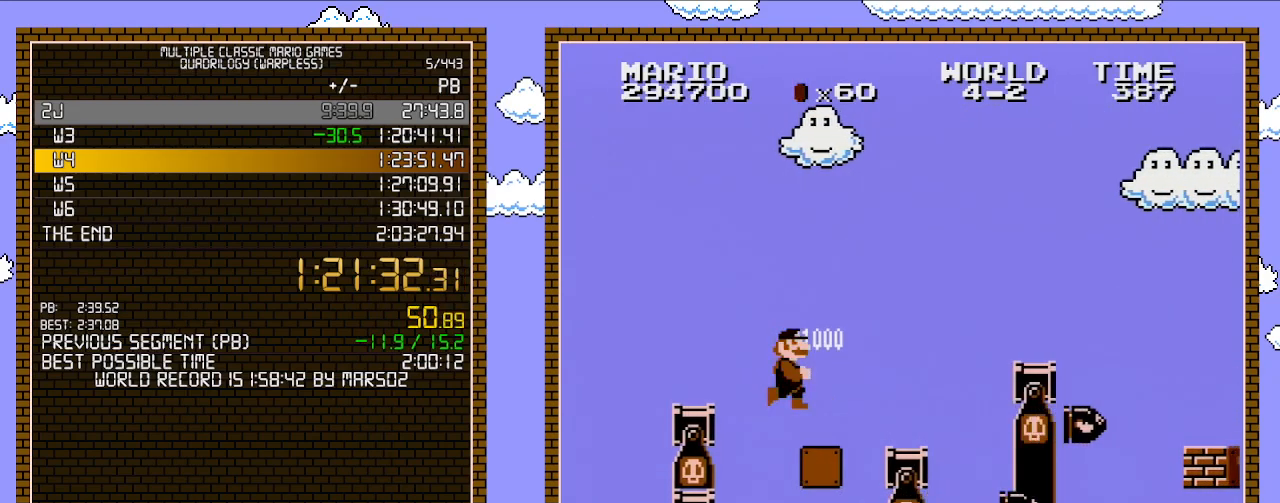
{"buttons": ["DPAD_RIGHT"], "events": [[117, "A", "up"], [150, "DPAD_RIGHT", "up"], [433, "DPAD_RIGHT", "down"]]}
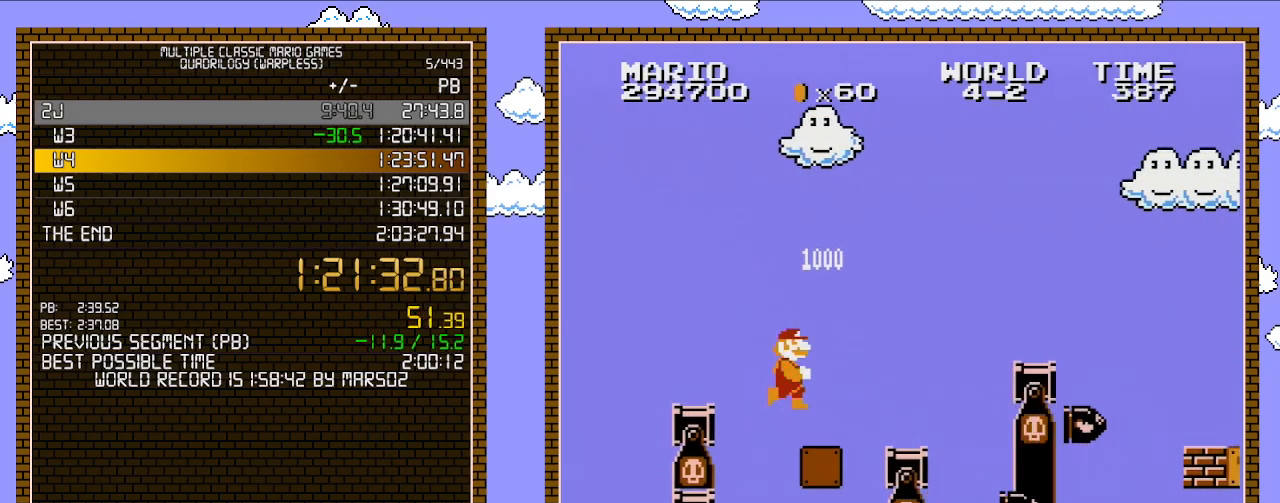
{"buttons": ["DPAD_RIGHT"], "events": []}
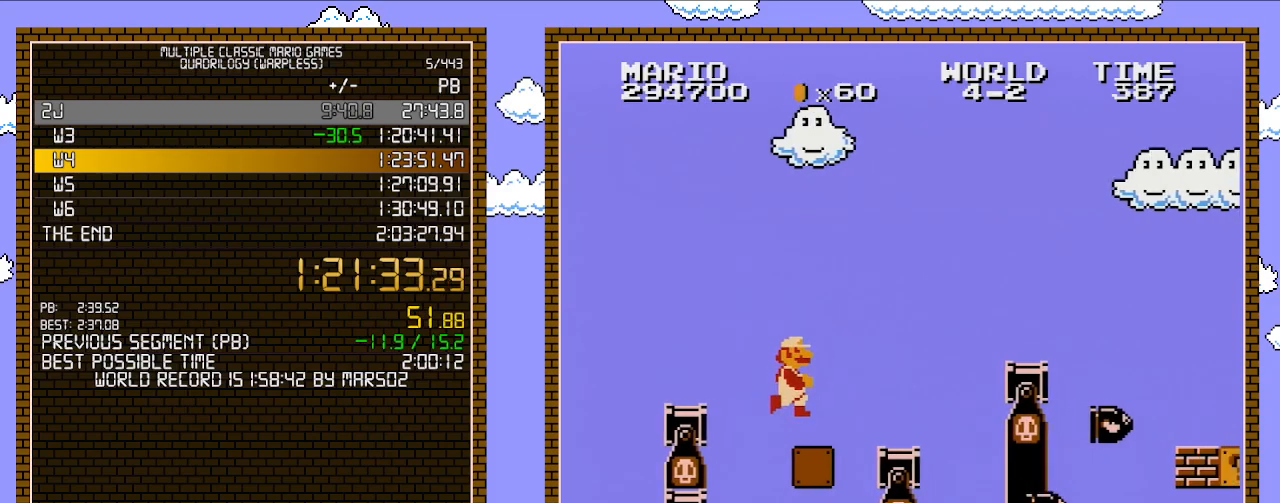
{"buttons": ["A", "DPAD_RIGHT"], "events": [[400, "A", "down"]]}
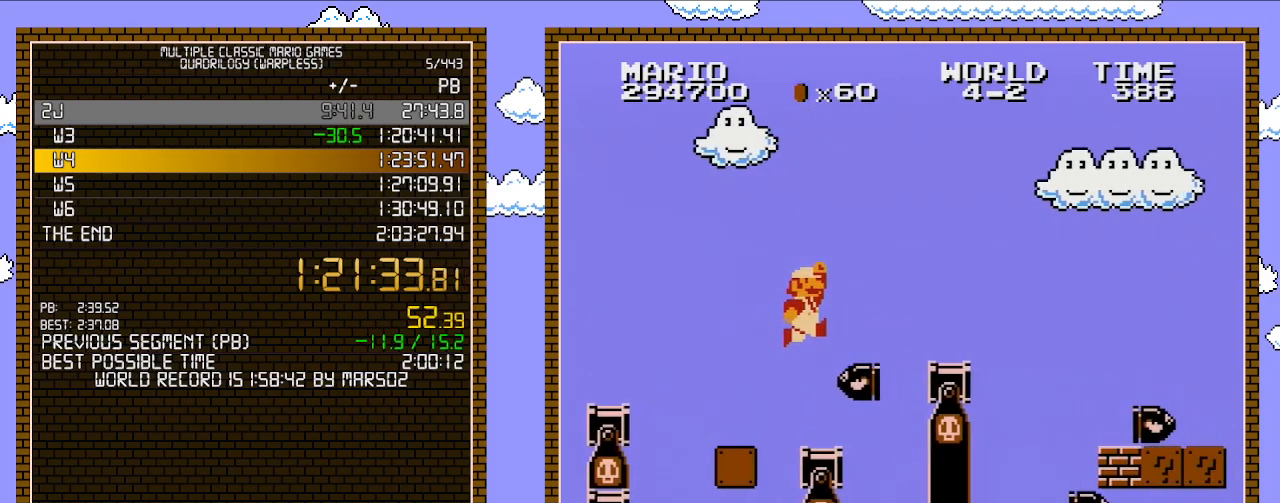
{"buttons": ["DPAD_LEFT"], "events": [[17, "A", "up"], [50, "DPAD_RIGHT", "up"], [83, "DPAD_LEFT", "down"], [183, "DPAD_LEFT", "up"], [200, "A", "down"], [200, "DPAD_LEFT", "down"], [333, "A", "up"]]}
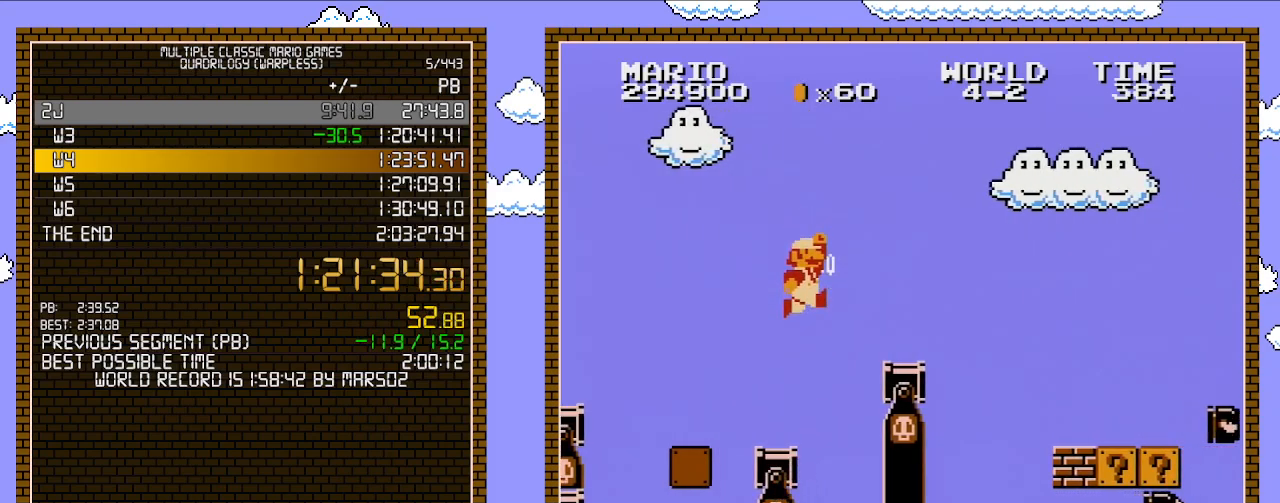
{"buttons": ["DPAD_RIGHT"], "events": [[367, "DPAD_LEFT", "up"], [433, "DPAD_RIGHT", "down"]]}
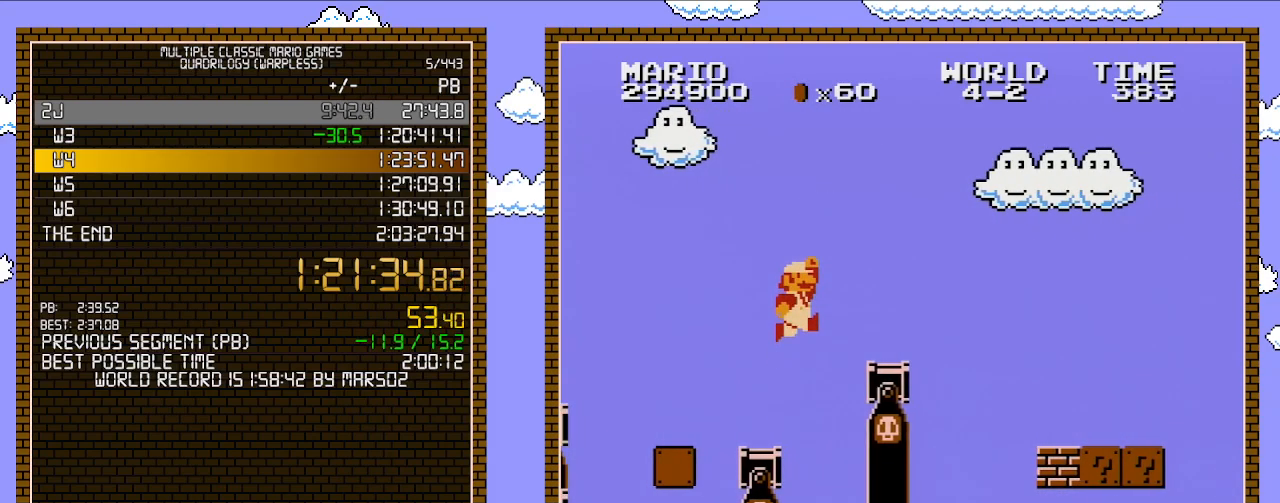
{"buttons": ["B", "DPAD_RIGHT"], "events": [[17, "A", "down"], [367, "A", "up"], [400, "B", "down"]]}
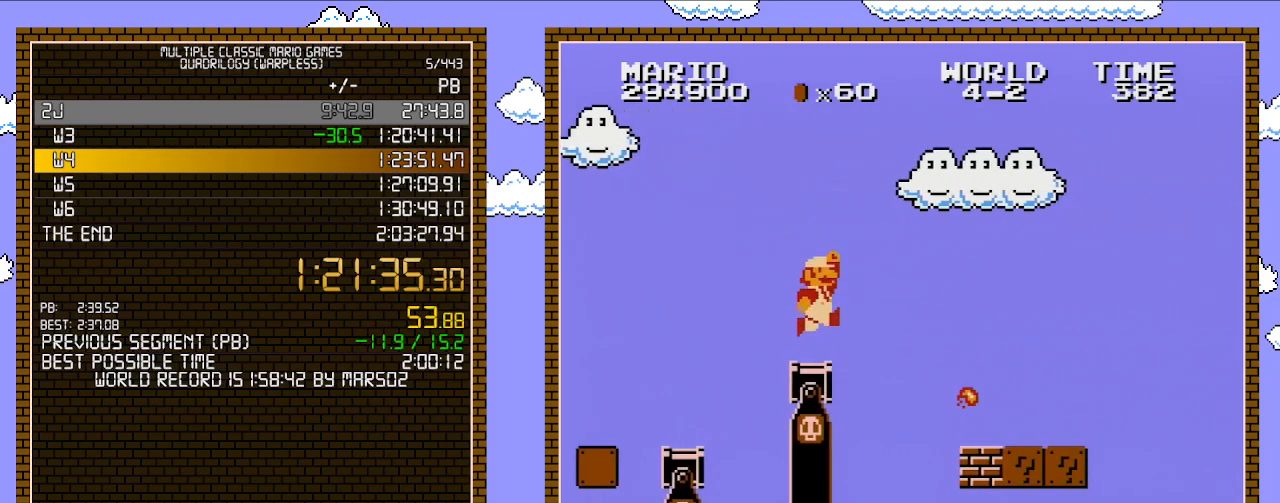
{"buttons": ["B", "DPAD_RIGHT"], "events": [[217, "A", "down"], [333, "A", "up"]]}
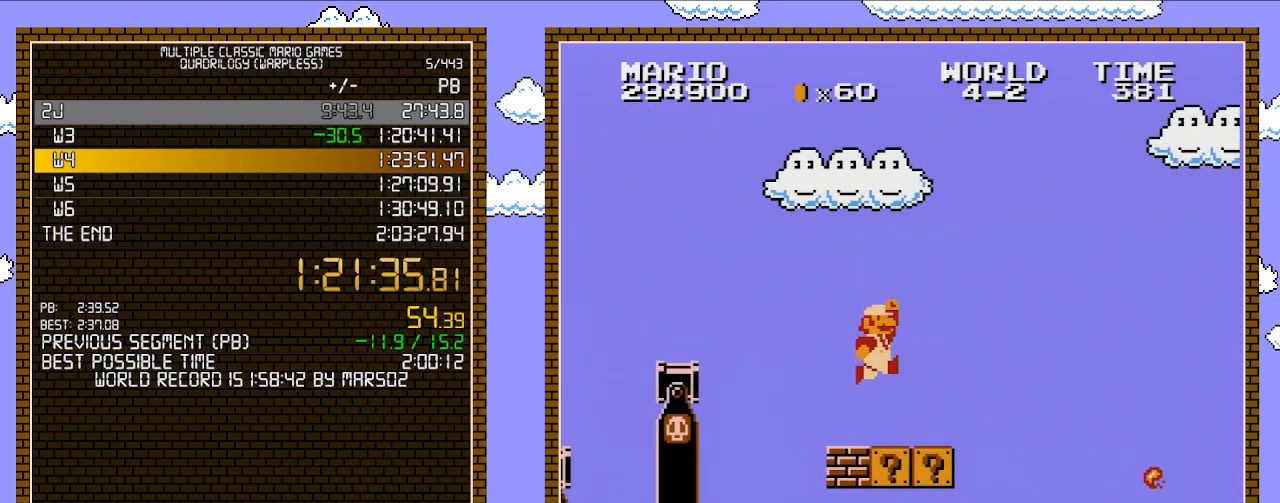
{"buttons": ["B", "DPAD_RIGHT"], "events": [[17, "DPAD_UP", "down"], [50, "DPAD_UP", "up"]]}
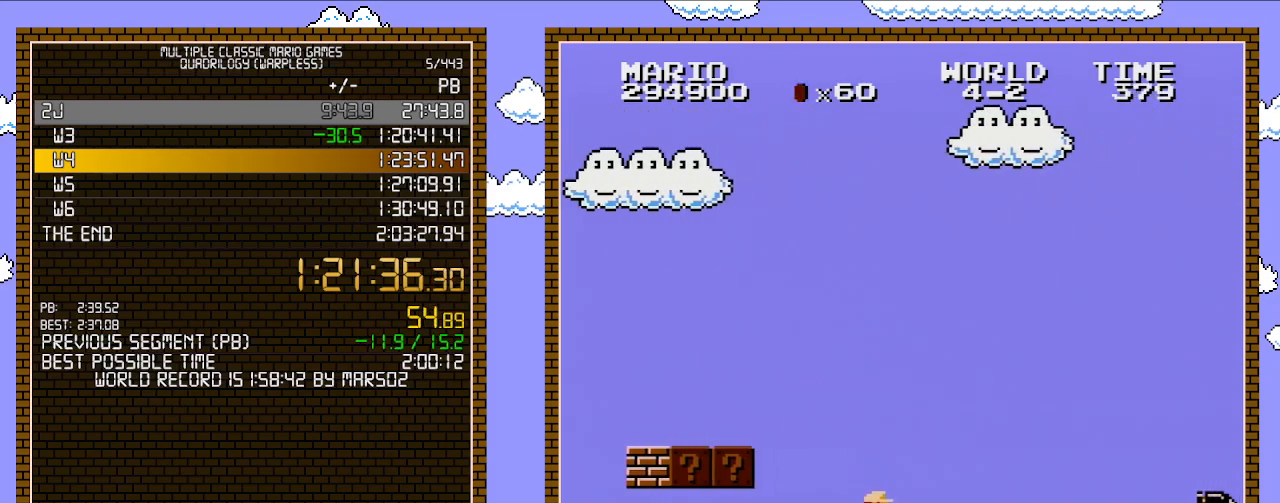
{"buttons": ["A", "B", "DPAD_RIGHT"], "events": [[433, "A", "down"]]}
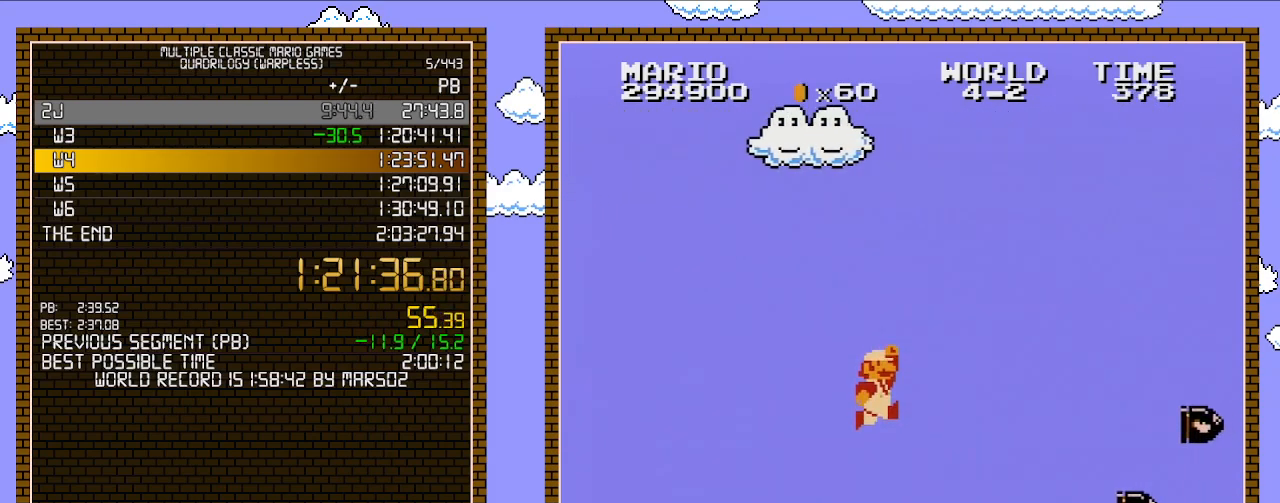
{"buttons": ["B", "DPAD_RIGHT"], "events": [[83, "A", "up"]]}
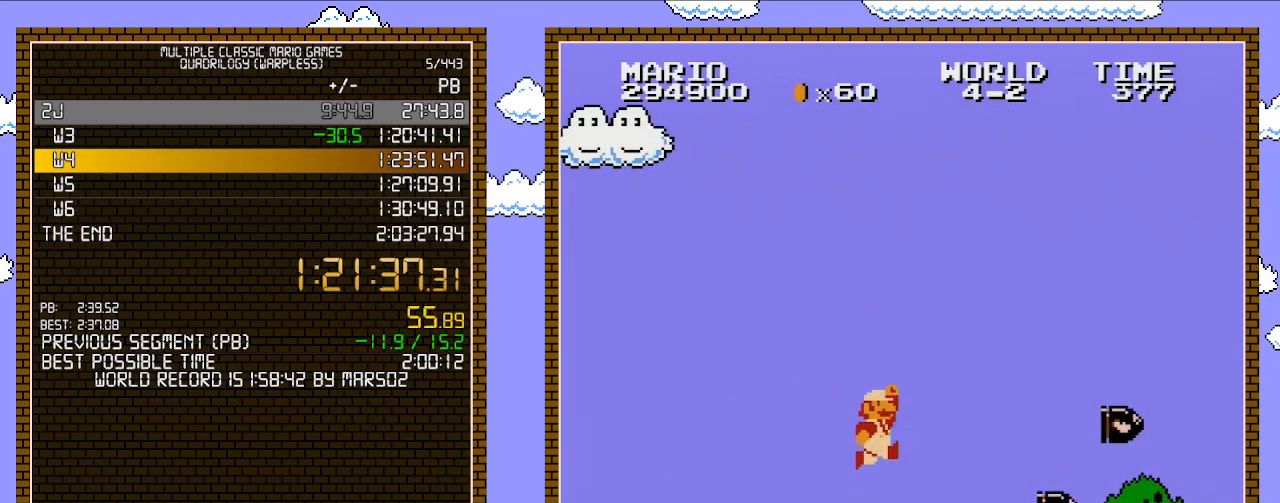
{"buttons": ["B"], "events": [[83, "A", "down"], [267, "A", "up"], [267, "DPAD_UP", "down"], [300, "DPAD_RIGHT", "up"], [333, "DPAD_LEFT", "down"], [333, "DPAD_UP", "up"], [450, "DPAD_LEFT", "up"]]}
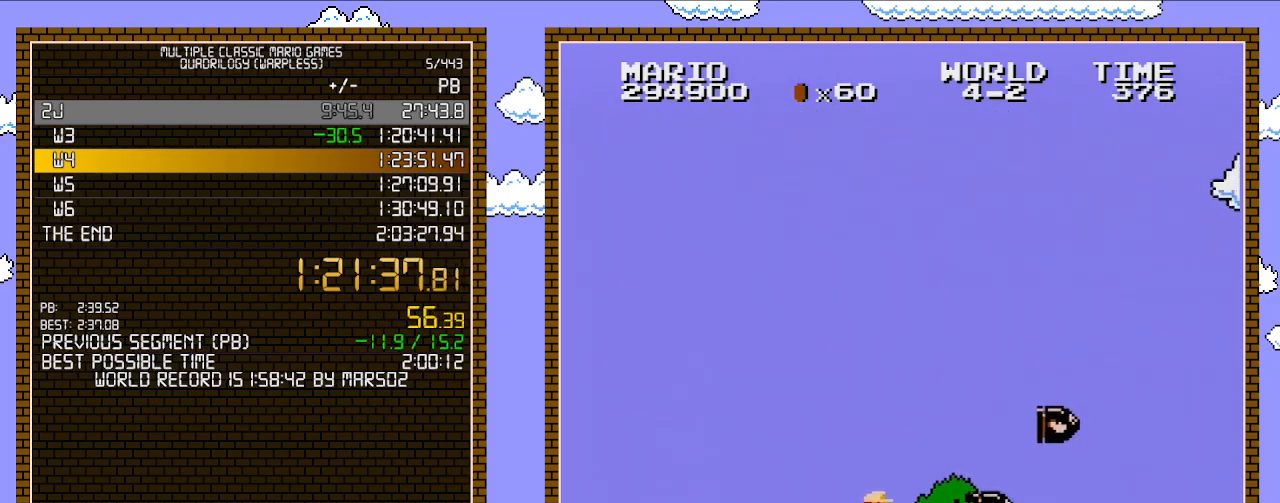
{"buttons": ["A", "B", "DPAD_RIGHT"], "events": [[50, "DPAD_RIGHT", "down"], [400, "A", "down"]]}
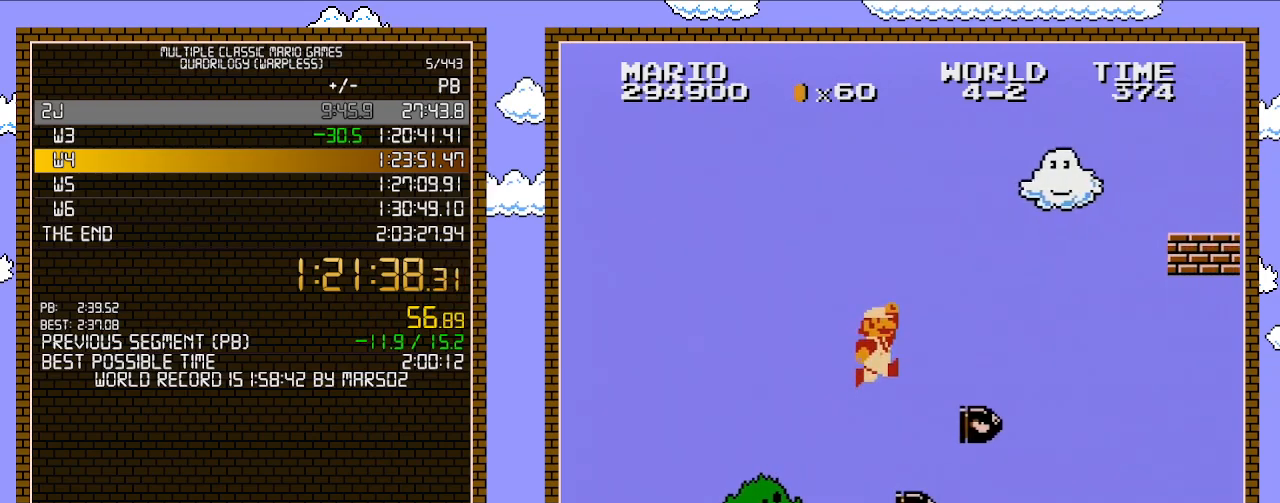
{"buttons": ["A", "B", "DPAD_RIGHT"], "events": [[50, "DPAD_UP", "down"], [83, "DPAD_UP", "up"]]}
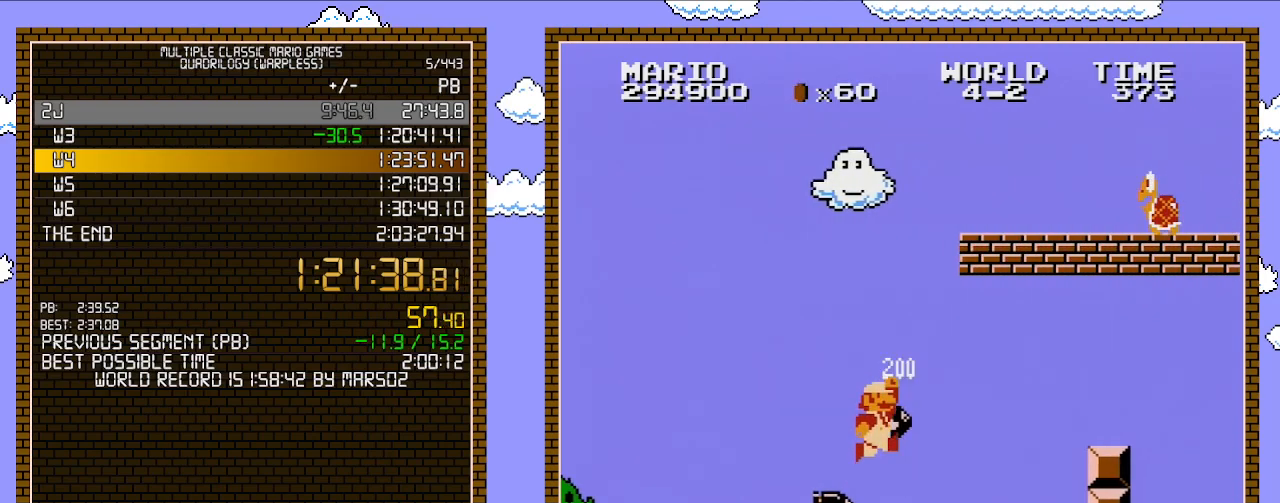
{"buttons": ["DPAD_RIGHT"], "events": [[217, "A", "up"], [217, "DPAD_LEFT", "down"], [217, "DPAD_RIGHT", "up"], [367, "B", "up"], [400, "DPAD_LEFT", "up"], [483, "DPAD_RIGHT", "down"]]}
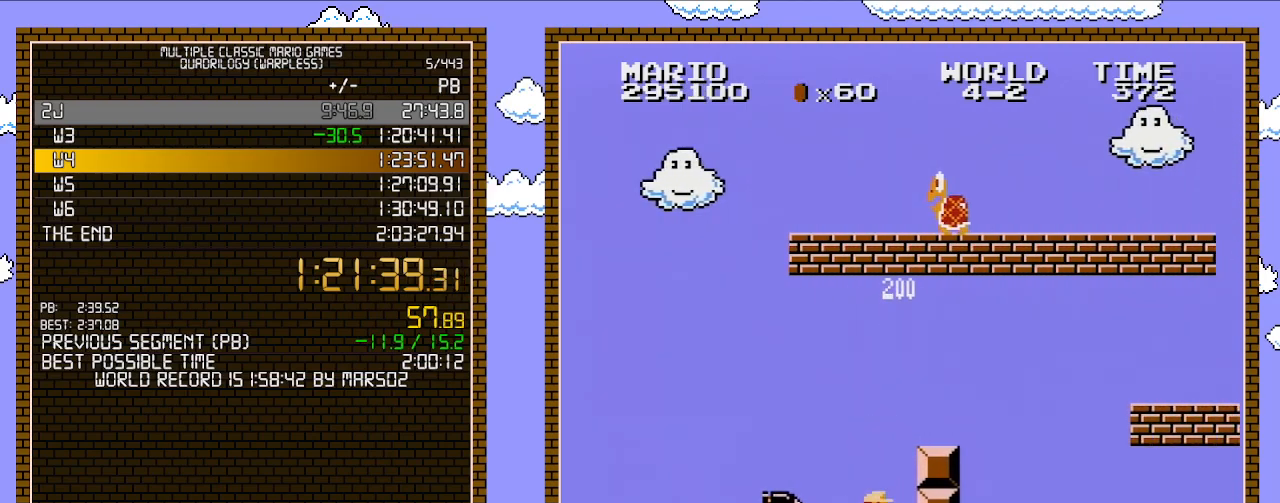
{"buttons": ["A", "B", "DPAD_RIGHT"], "events": [[83, "DPAD_RIGHT", "up"], [267, "DPAD_DOWN", "down"], [300, "A", "down"], [400, "DPAD_DOWN", "up"], [400, "DPAD_RIGHT", "down"], [483, "B", "down"]]}
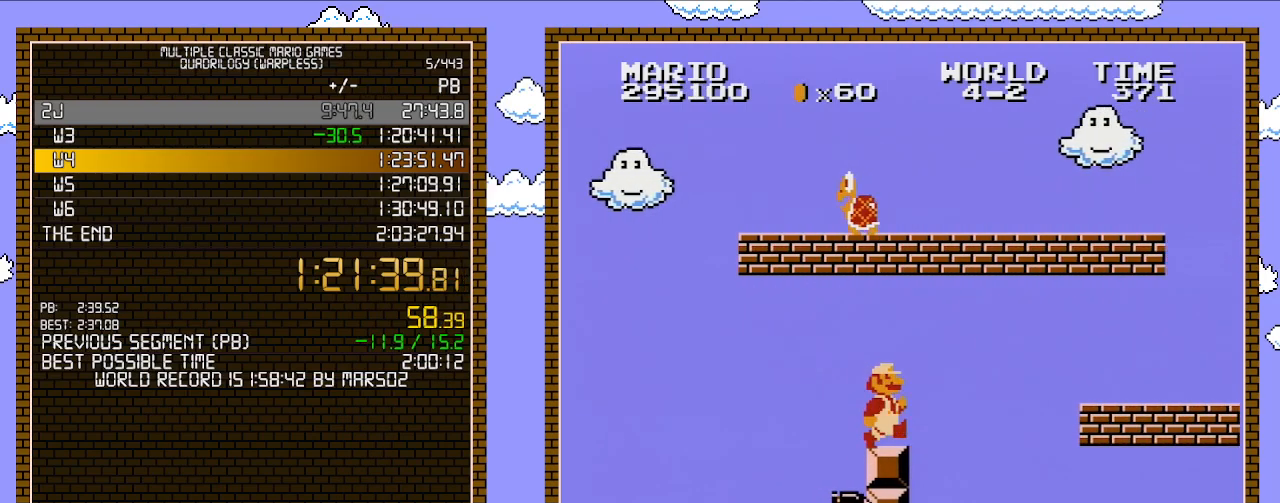
{"buttons": ["B", "DPAD_RIGHT"], "events": [[17, "A", "up"]]}
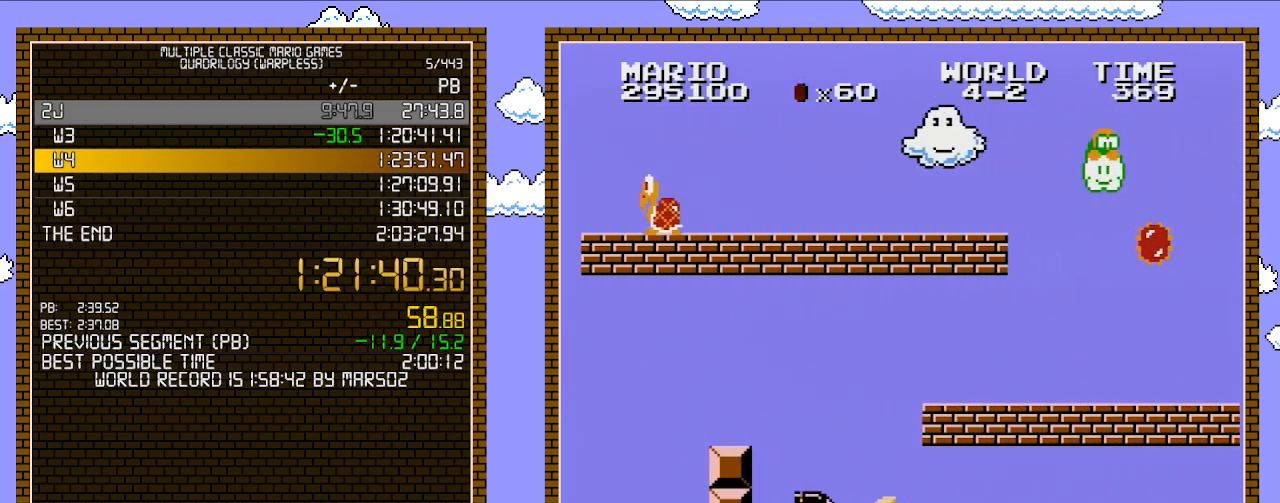
{"buttons": ["B", "DPAD_RIGHT"], "events": []}